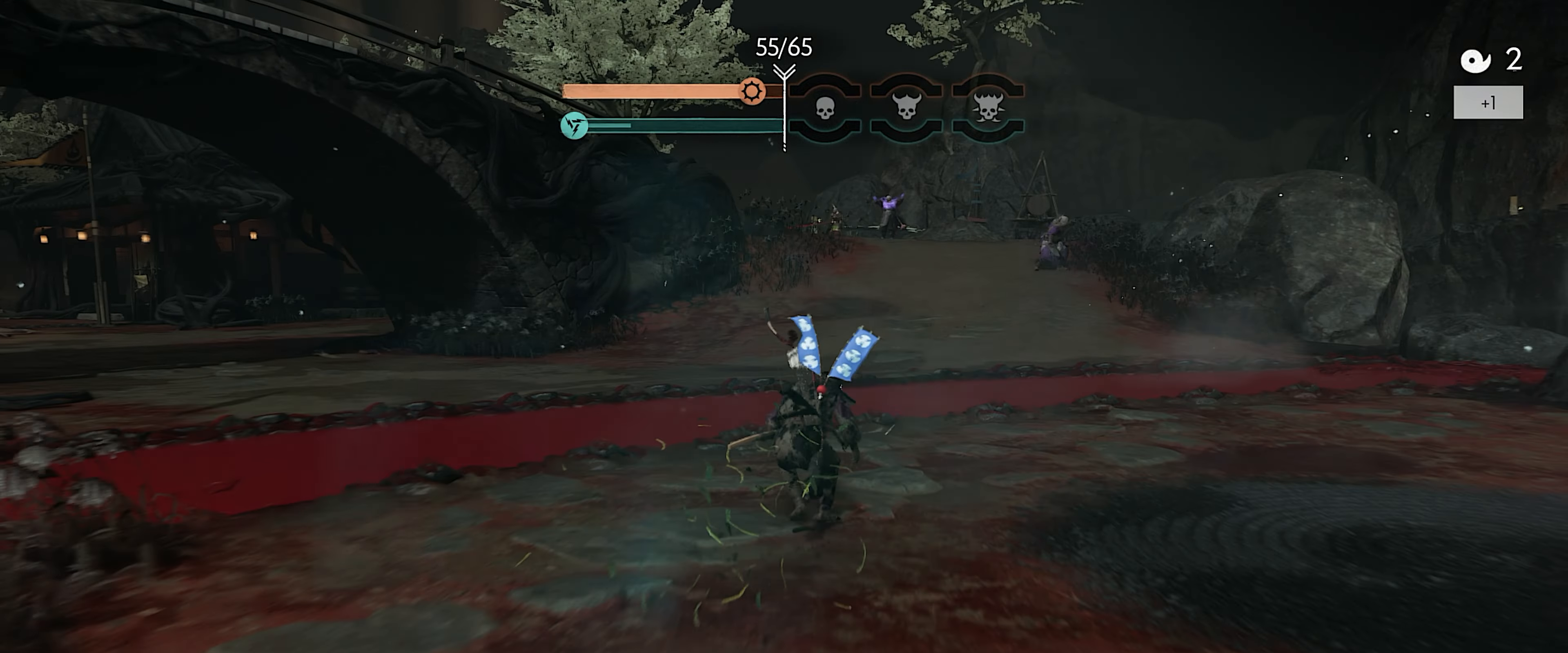
Gameplay with a controller (PlayStation layout); each line is a JSON object with the inputs held at the frame after it. "events" lists button and stick changes between this image and that frame as [ms after this image, input, new state], when the widget could be followed in between. Not read: TOUCHPAD other_buttons.
{"buttons": [], "left_stick": "up", "right_stick": "up", "events": [[33, "CIRCLE", "down"], [83, "CIRCLE", "up"], [250, "CIRCLE", "down"], [350, "CIRCLE", "up"], [500, "right_stick", "up"]]}
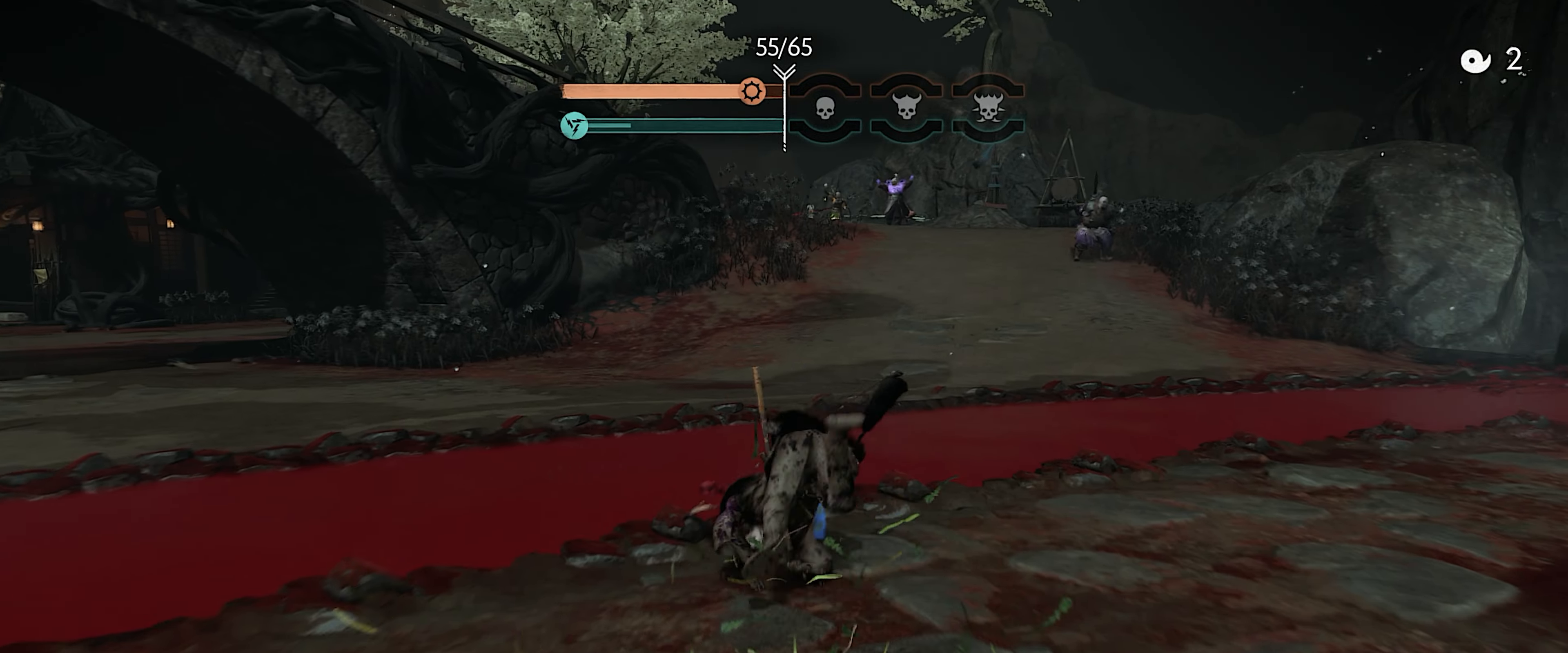
{"buttons": ["L3"], "left_stick": "up", "right_stick": "center", "events": [[283, "right_stick", "center"], [467, "L3", "down"]]}
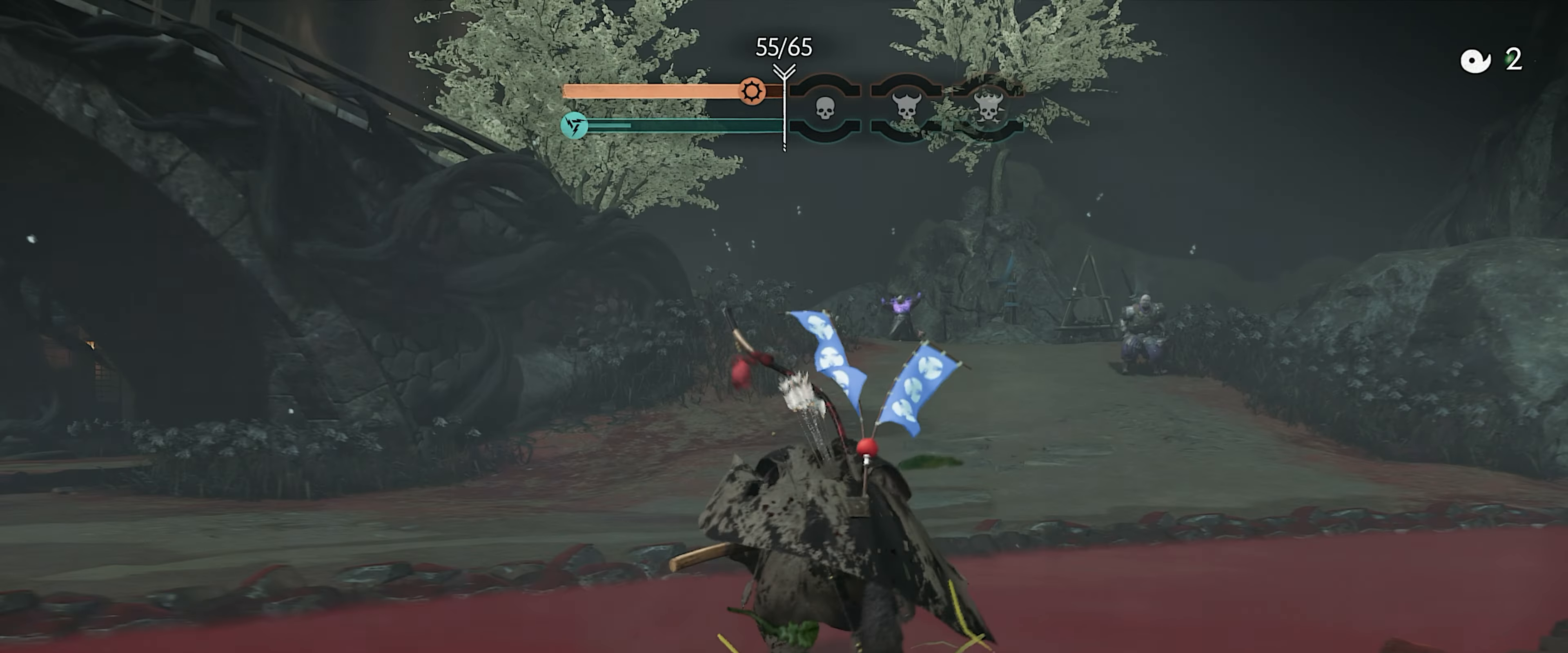
{"buttons": ["START"], "left_stick": "up", "right_stick": "center", "events": [[83, "L3", "up"], [133, "CIRCLE", "down"], [200, "CIRCLE", "up"], [350, "CIRCLE", "down"], [433, "CIRCLE", "up"], [433, "START", "down"]]}
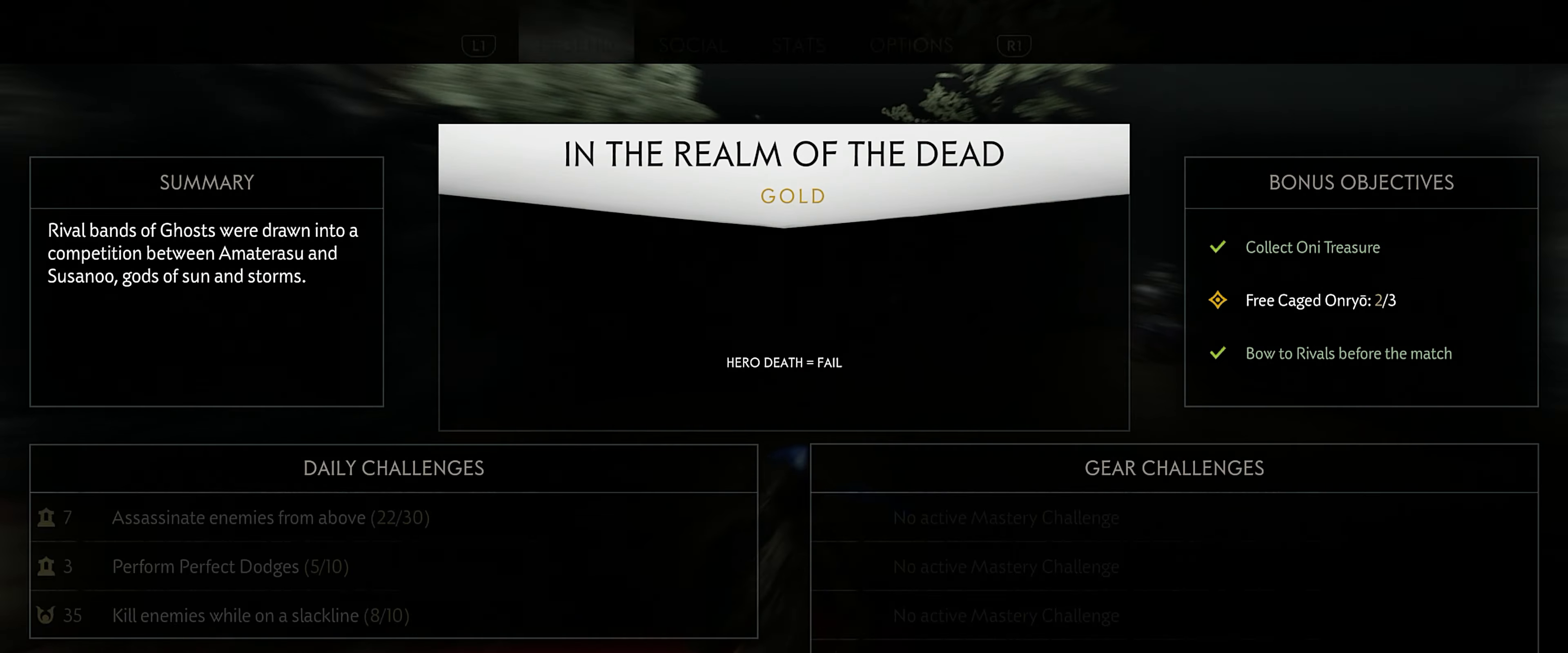
{"buttons": [], "left_stick": "up", "right_stick": "center", "events": [[83, "START", "up"], [150, "CIRCLE", "down"], [217, "CIRCLE", "up"], [350, "right_stick", "up-left"], [483, "right_stick", "center"]]}
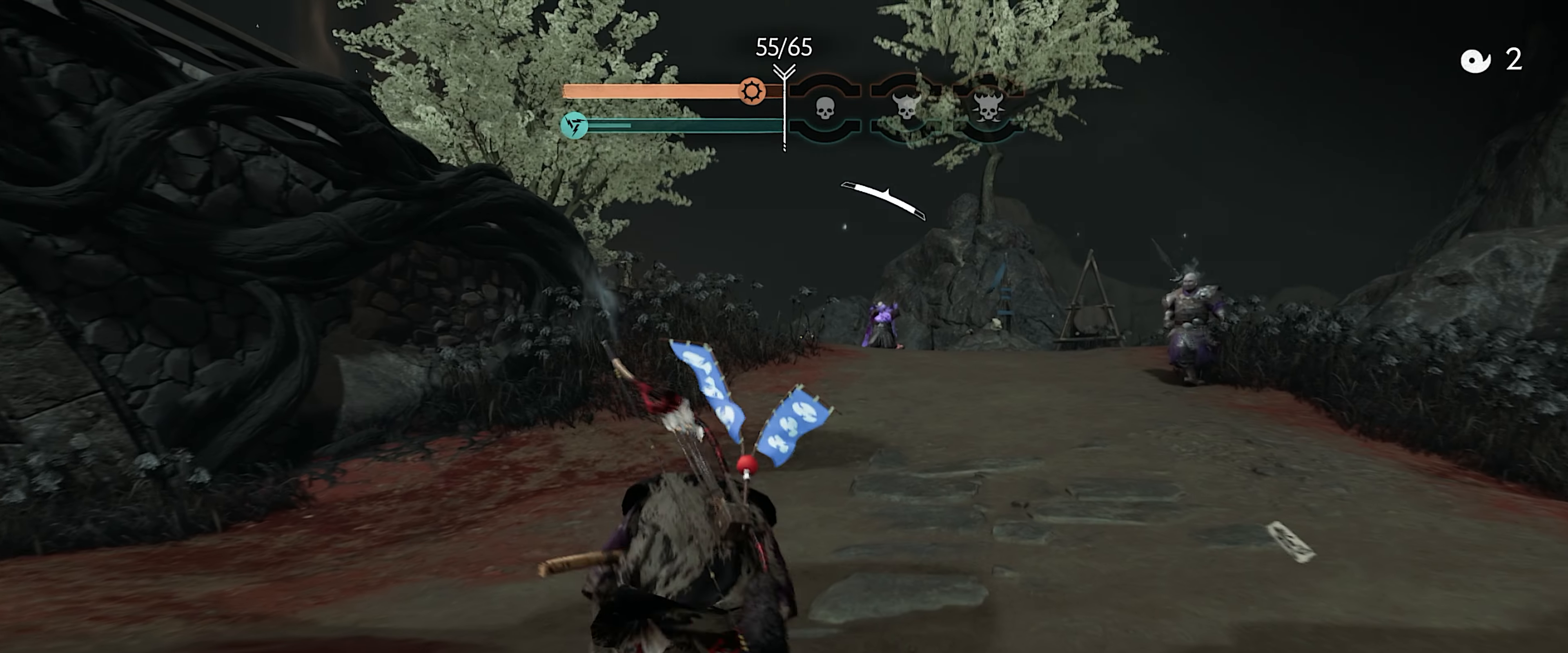
{"buttons": ["CIRCLE"], "left_stick": "up", "right_stick": "center", "events": [[33, "L3", "down"], [150, "L3", "up"], [250, "CIRCLE", "down"], [317, "CIRCLE", "up"], [450, "CIRCLE", "down"]]}
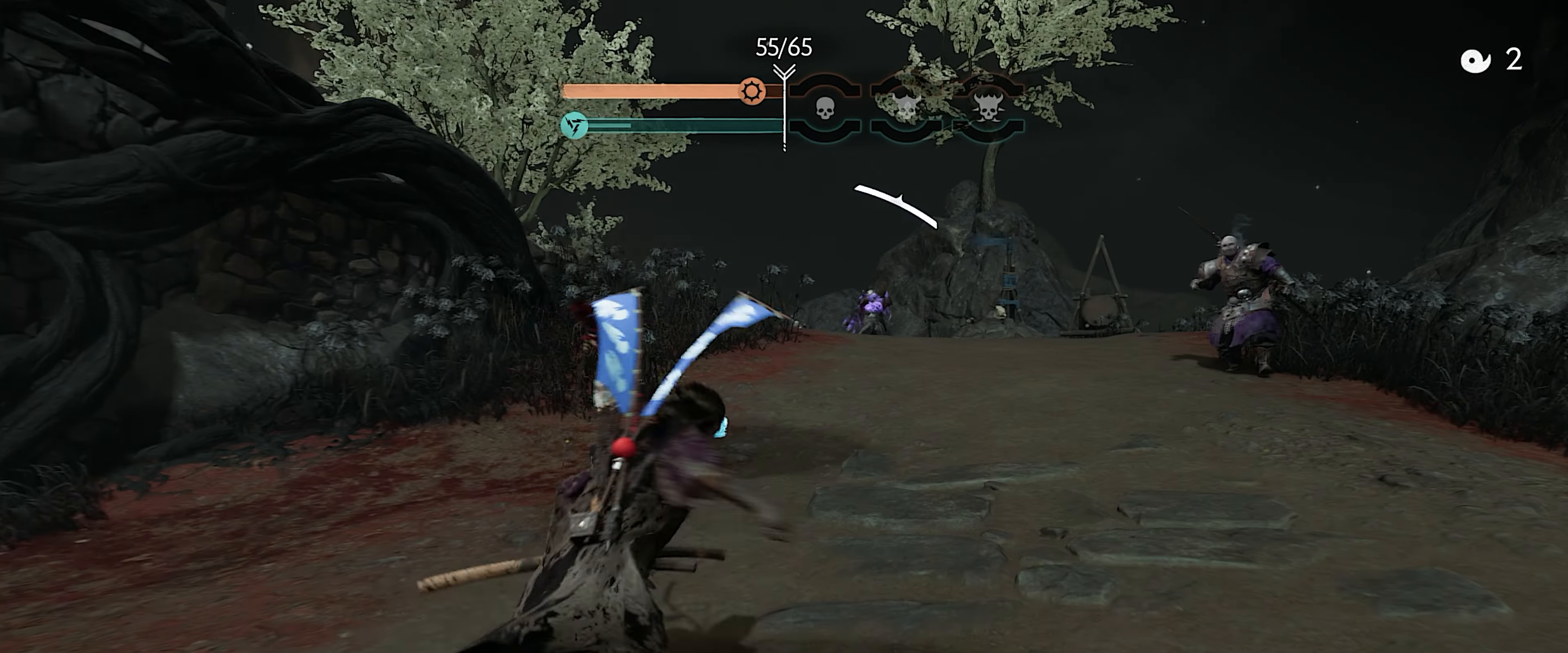
{"buttons": [], "left_stick": "up", "right_stick": "center", "events": [[50, "CIRCLE", "up"], [250, "right_stick", "up"], [367, "right_stick", "center"]]}
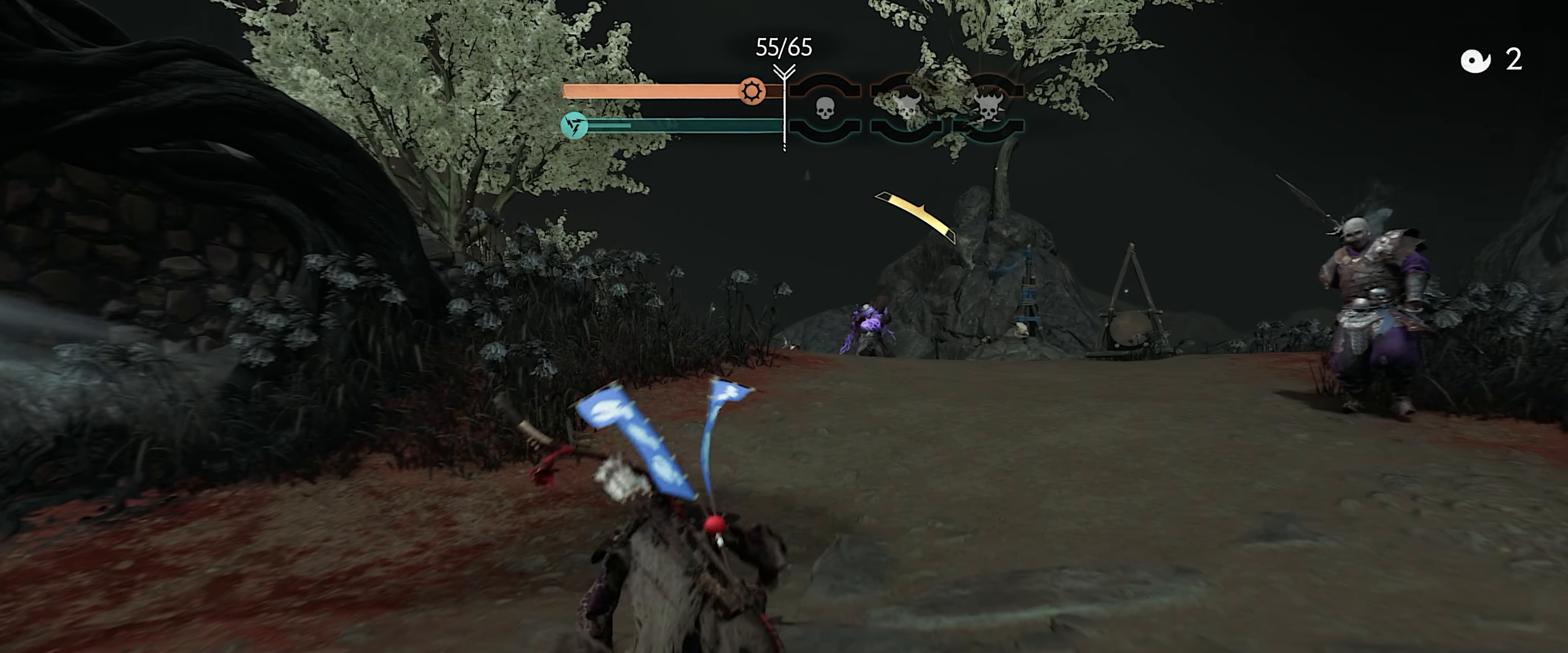
{"buttons": ["CIRCLE"], "left_stick": "up", "right_stick": "center", "events": [[133, "L3", "down"], [267, "L3", "up"], [300, "CIRCLE", "down"], [383, "CIRCLE", "up"], [500, "CIRCLE", "down"]]}
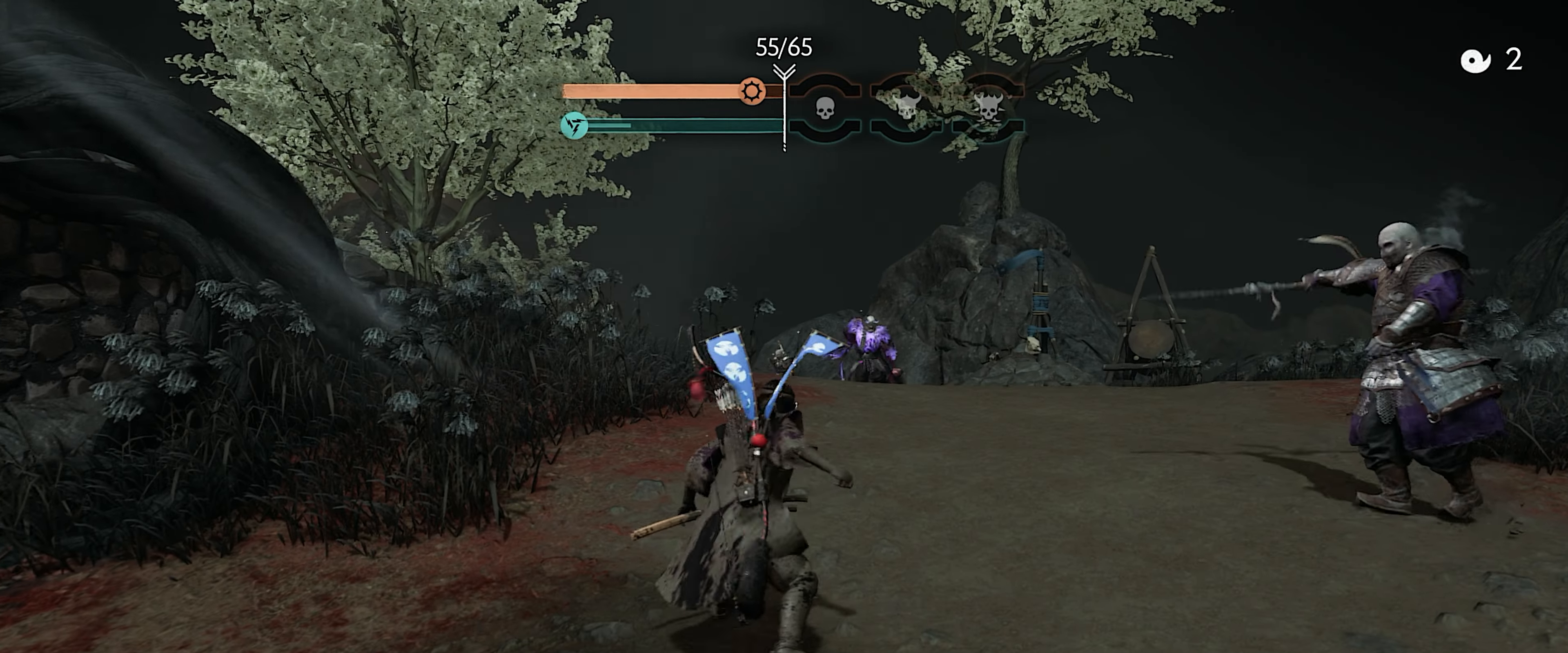
{"buttons": [], "left_stick": "up", "right_stick": "down-right", "events": [[100, "CIRCLE", "up"], [267, "right_stick", "down"], [467, "right_stick", "down-right"]]}
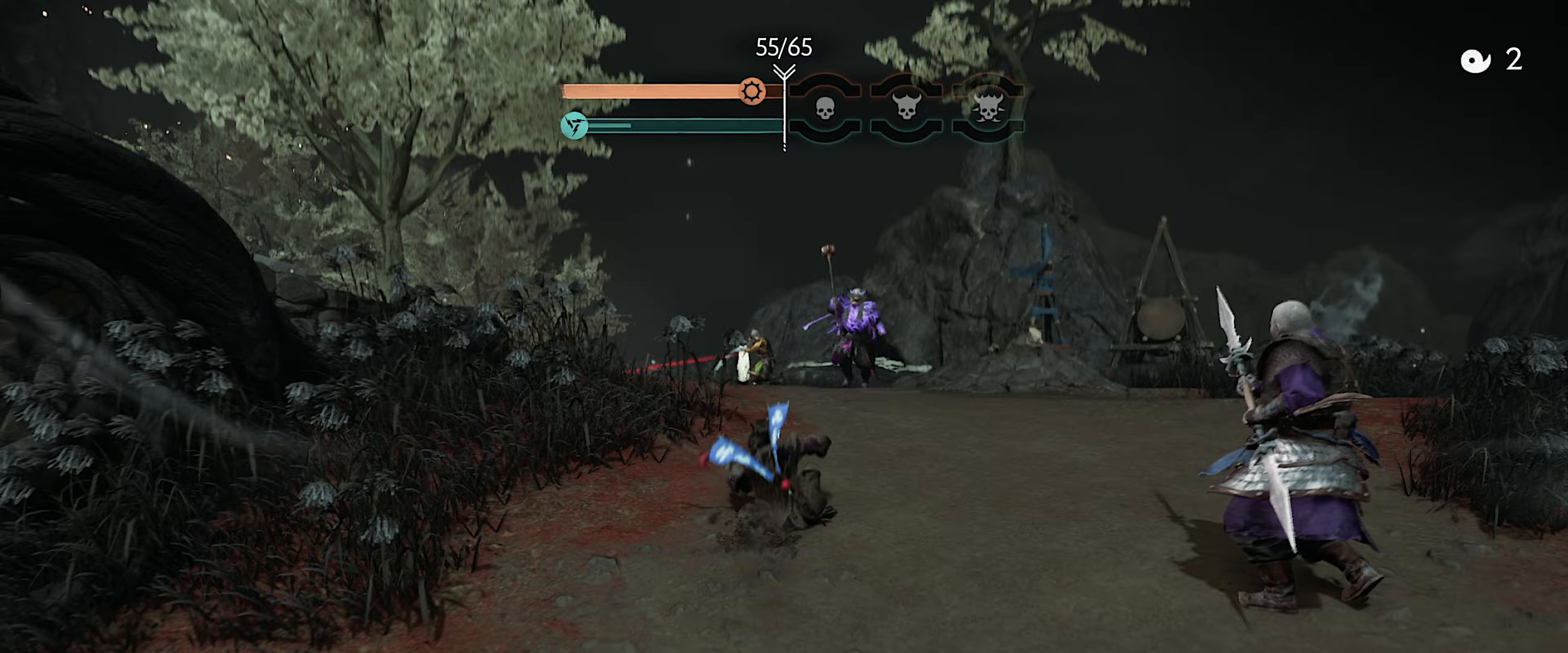
{"buttons": [], "left_stick": "up", "right_stick": "up", "events": [[33, "right_stick", "center"], [150, "right_stick", "up"], [267, "DPAD_DOWN", "down"], [383, "DPAD_DOWN", "up"]]}
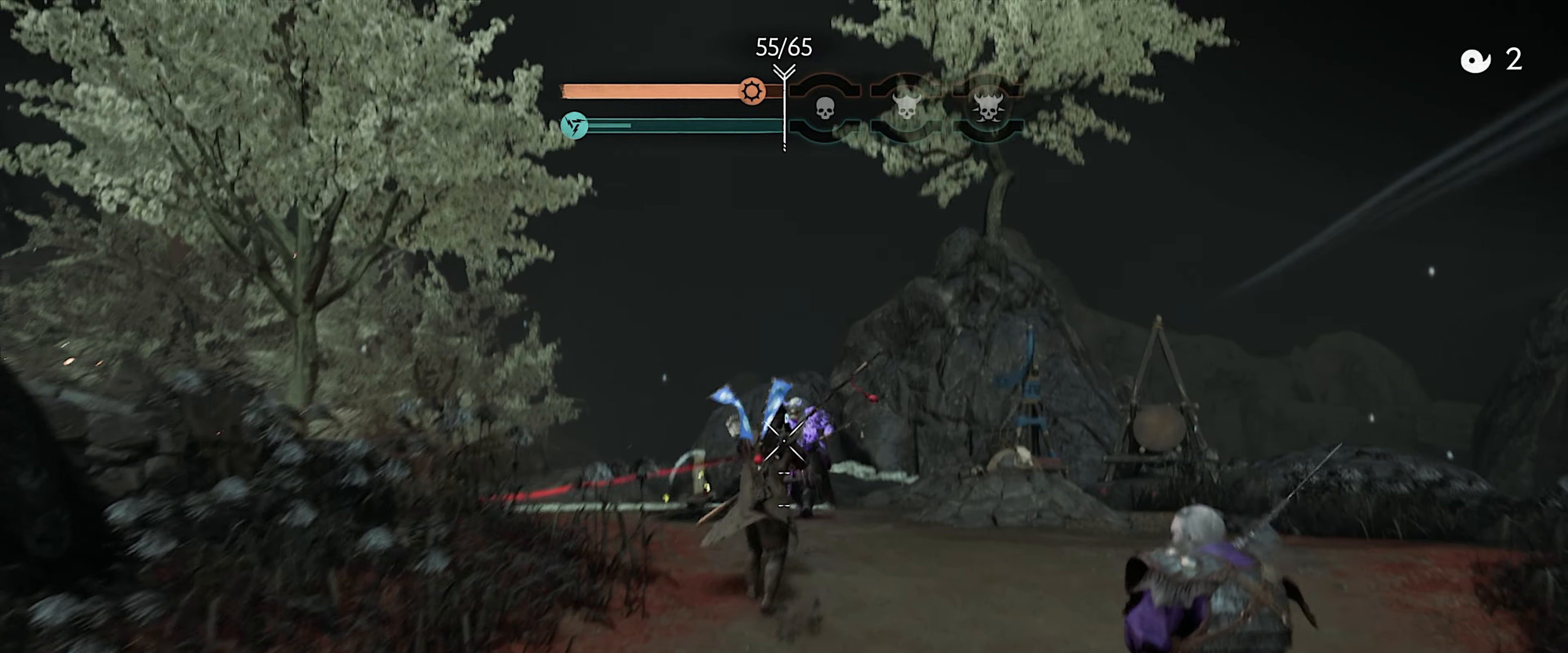
{"buttons": [], "left_stick": "left", "right_stick": "center", "events": [[217, "right_stick", "center"], [300, "left_stick", "left"]]}
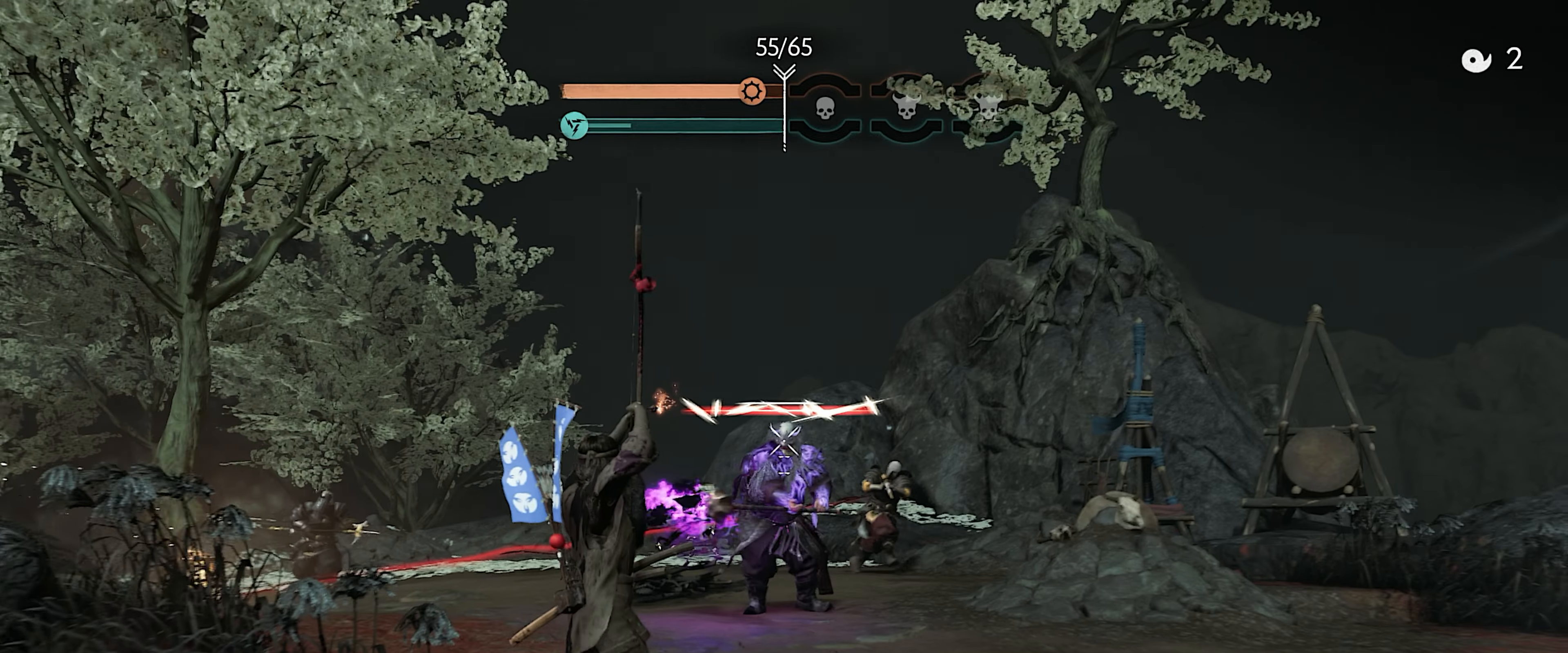
{"buttons": [], "left_stick": "up-left", "right_stick": "center", "events": [[183, "left_stick", "up"], [333, "left_stick", "up-left"]]}
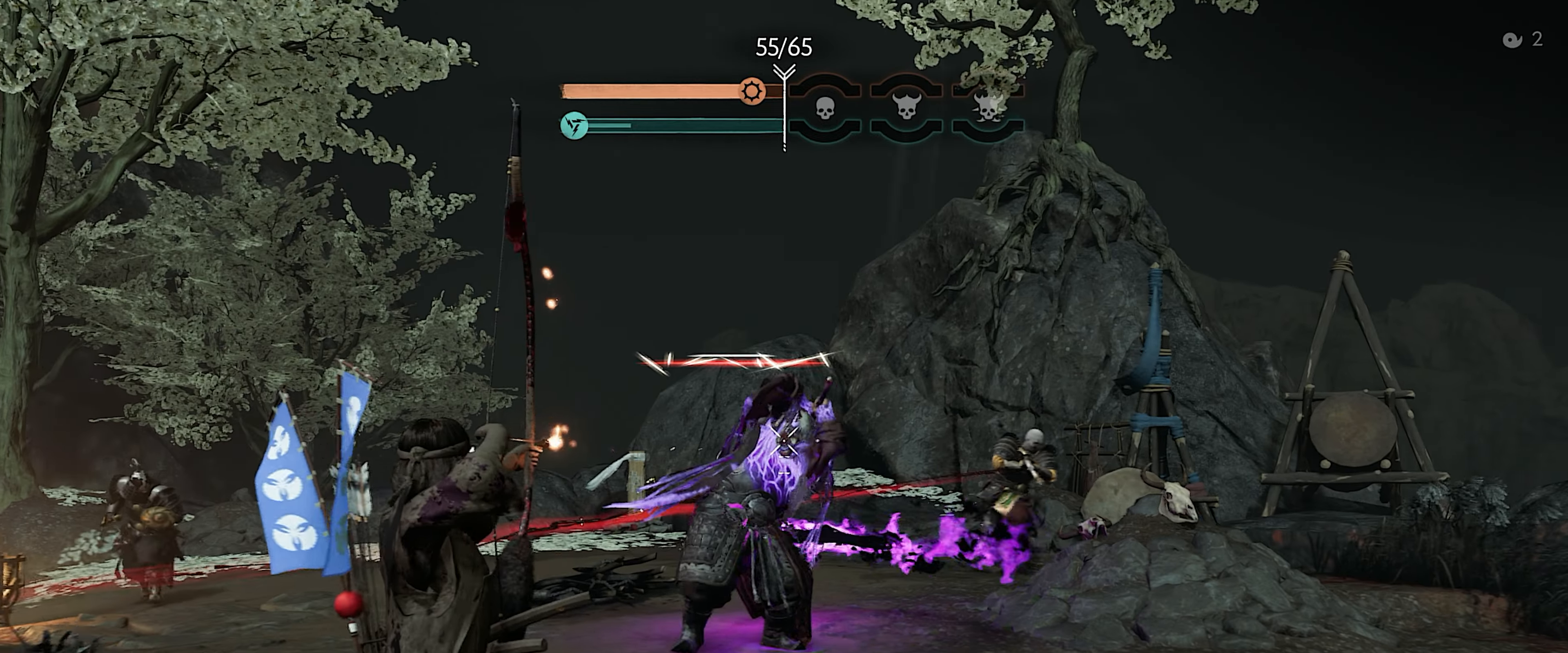
{"buttons": [], "left_stick": "down-left", "right_stick": "center", "events": [[17, "left_stick", "left"], [150, "R2", "down"], [233, "left_stick", "down-left"], [283, "R2", "up"]]}
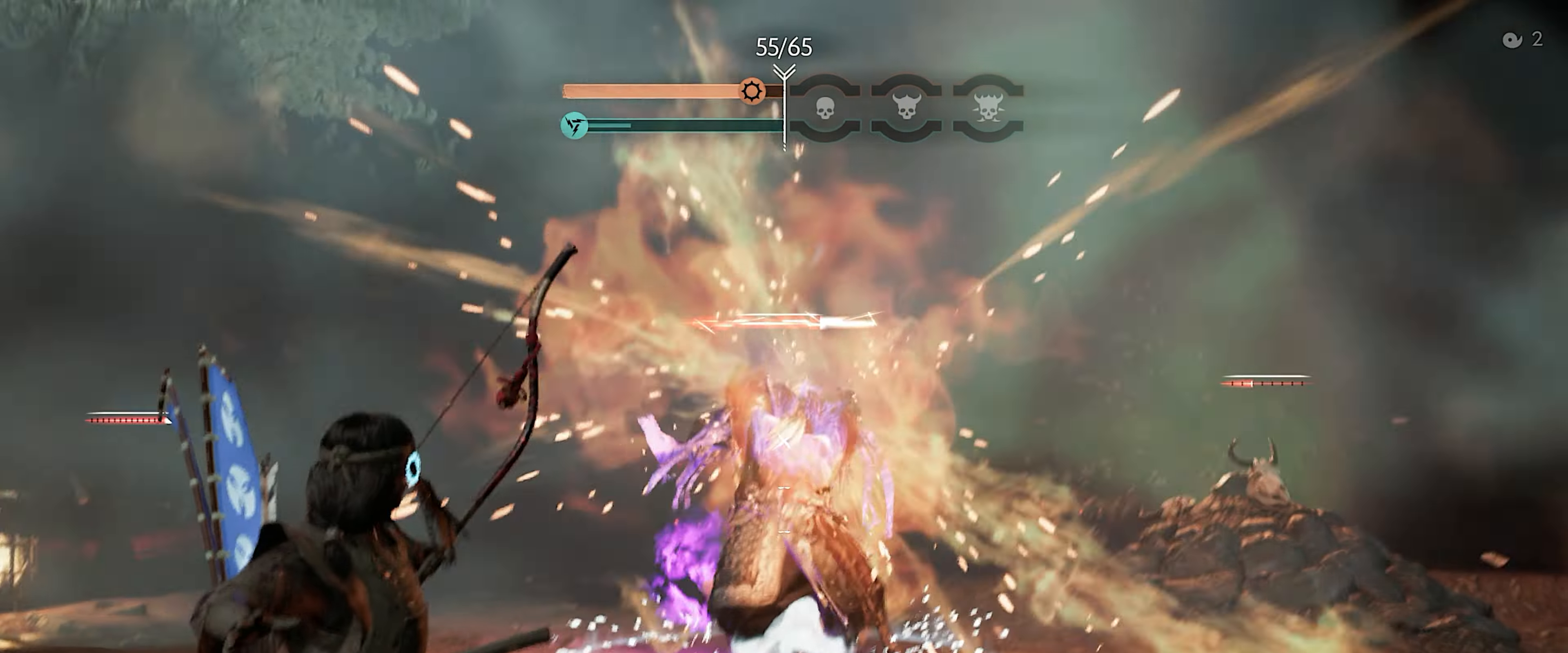
{"buttons": [], "left_stick": "down-left", "right_stick": "center", "events": []}
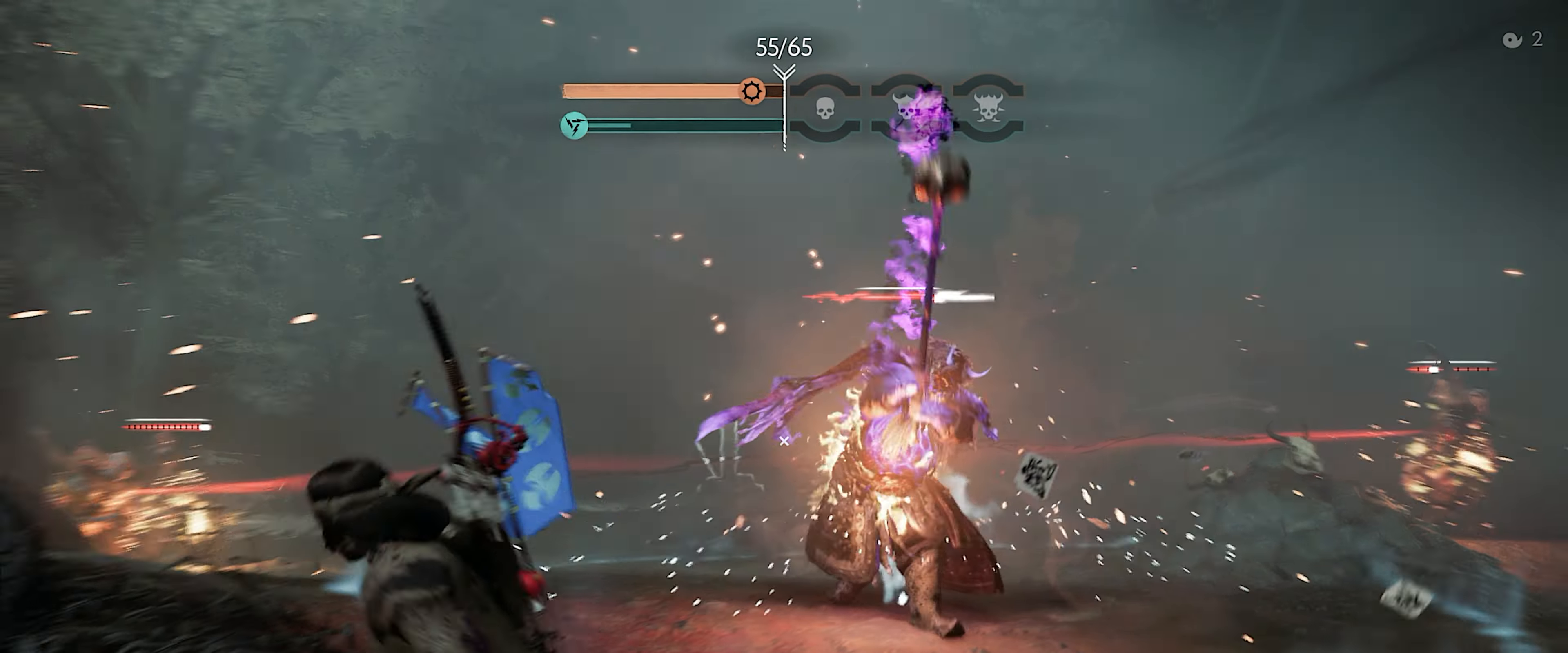
{"buttons": ["R1"], "left_stick": "up-right", "right_stick": "center", "events": [[100, "right_stick", "down-right"], [117, "left_stick", "left"], [233, "left_stick", "up-right"], [417, "right_stick", "center"], [500, "R1", "down"]]}
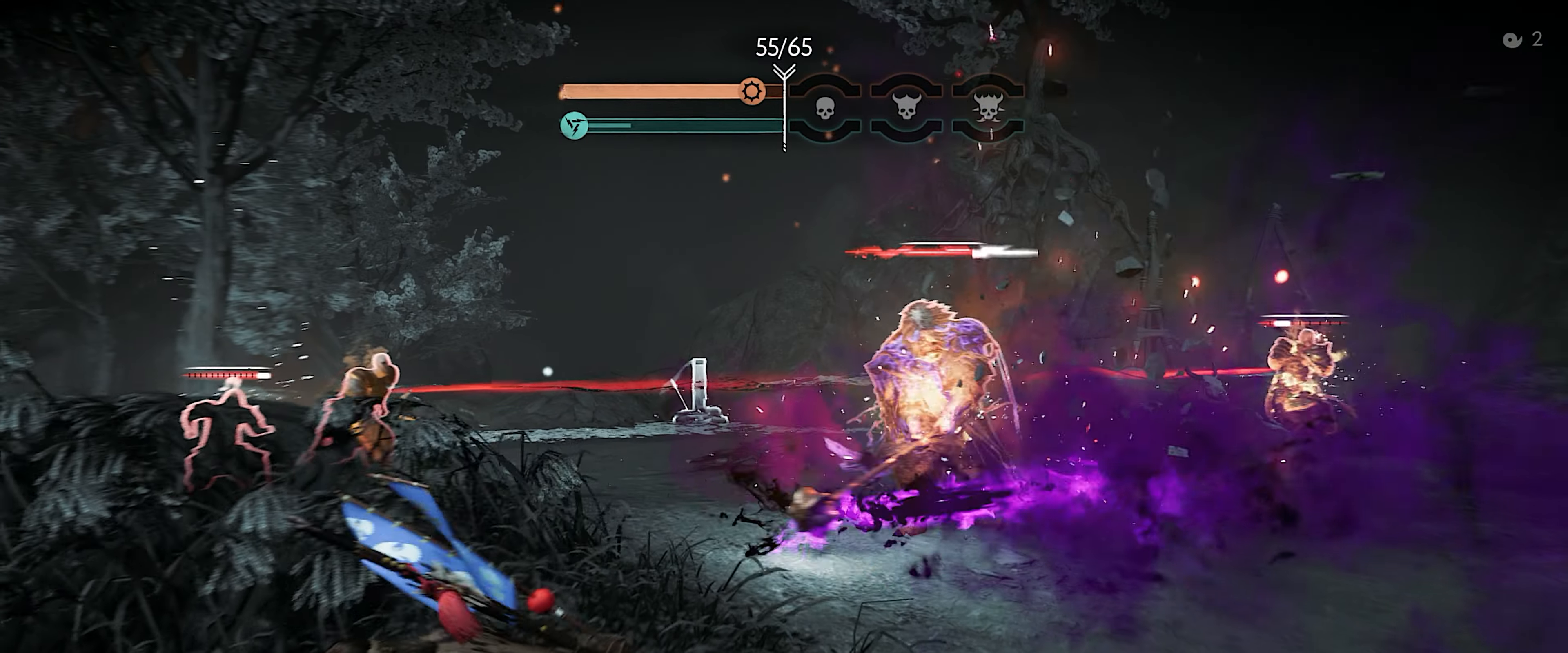
{"buttons": [], "left_stick": "up", "right_stick": "center", "events": [[67, "SQUARE", "down"], [83, "left_stick", "up"], [183, "R1", "up"], [183, "SQUARE", "up"]]}
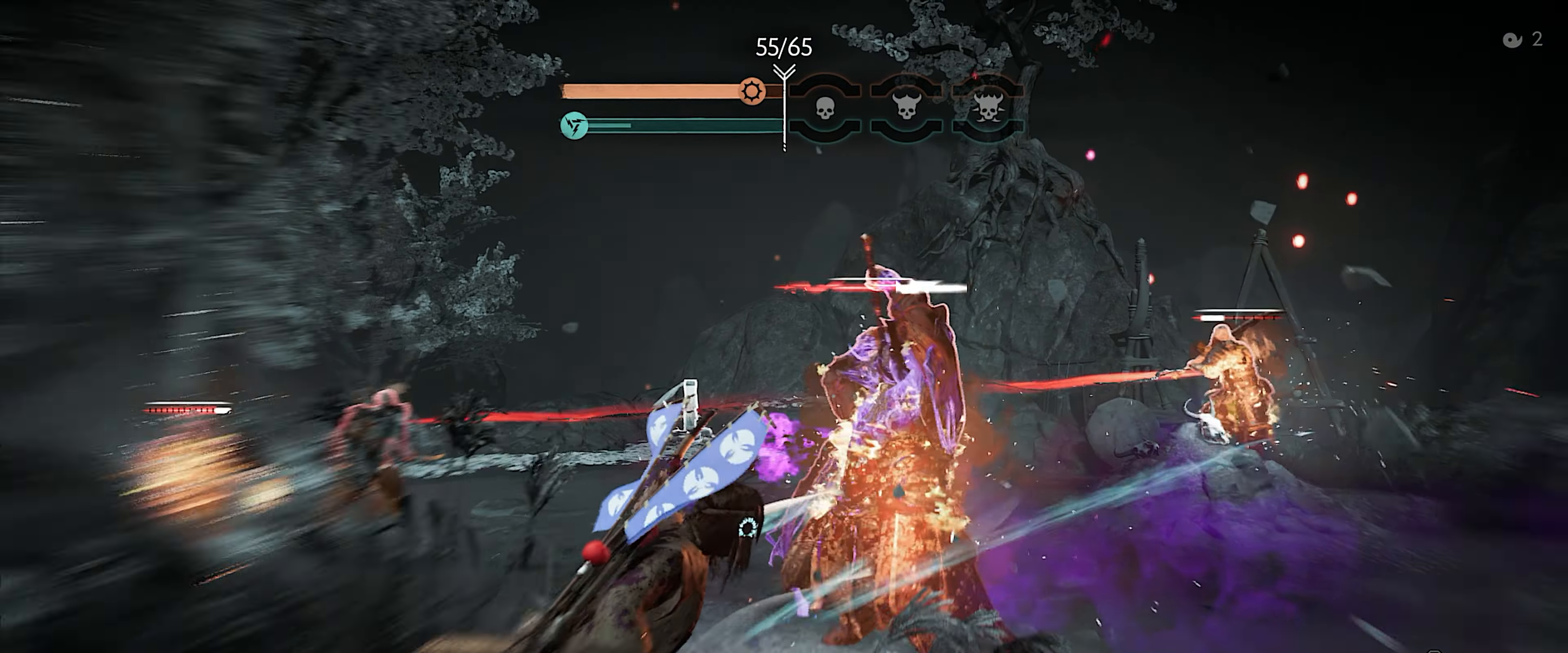
{"buttons": ["TRIANGLE"], "left_stick": "up-right", "right_stick": "center", "events": [[50, "L3", "down"], [100, "left_stick", "up-right"], [283, "L3", "up"], [383, "L3", "down"], [383, "TRIANGLE", "down"], [450, "L3", "up"]]}
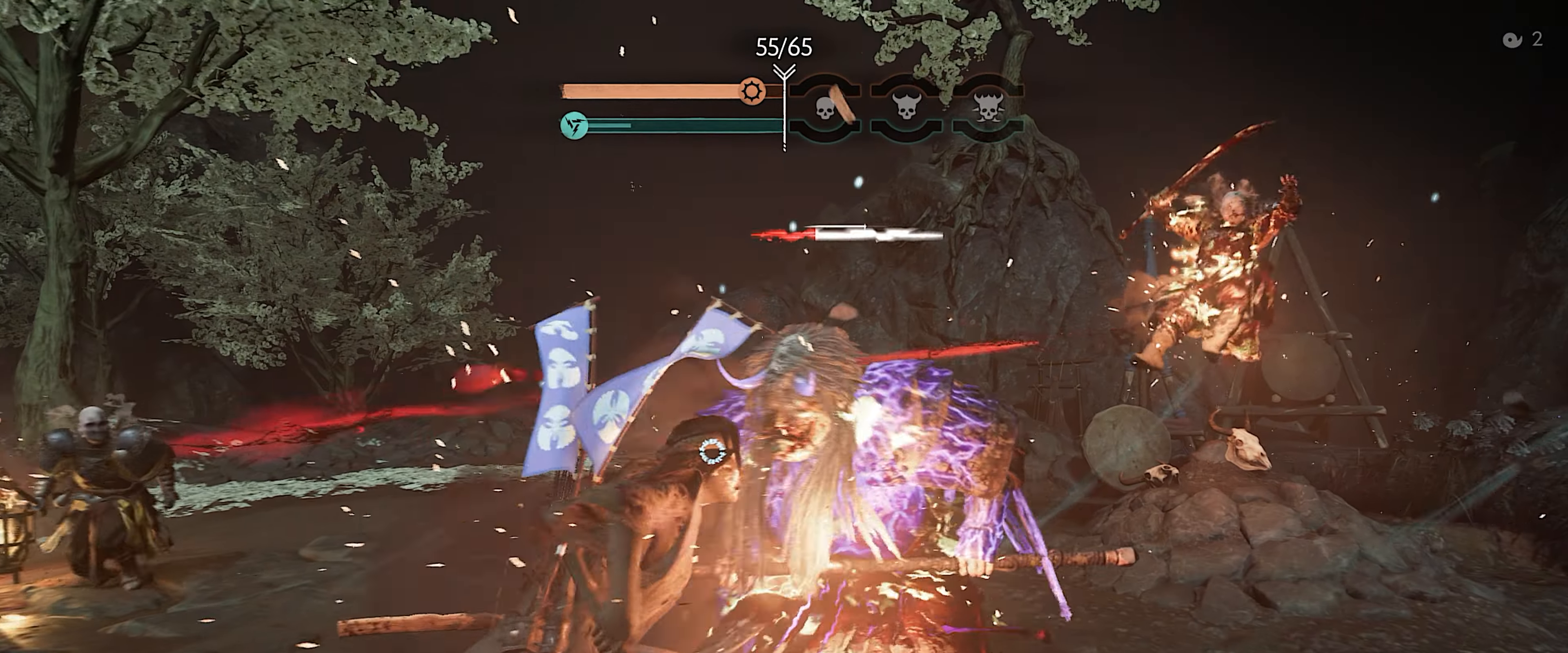
{"buttons": [], "left_stick": "center", "right_stick": "center", "events": [[50, "left_stick", "center"], [217, "TRIANGLE", "up"]]}
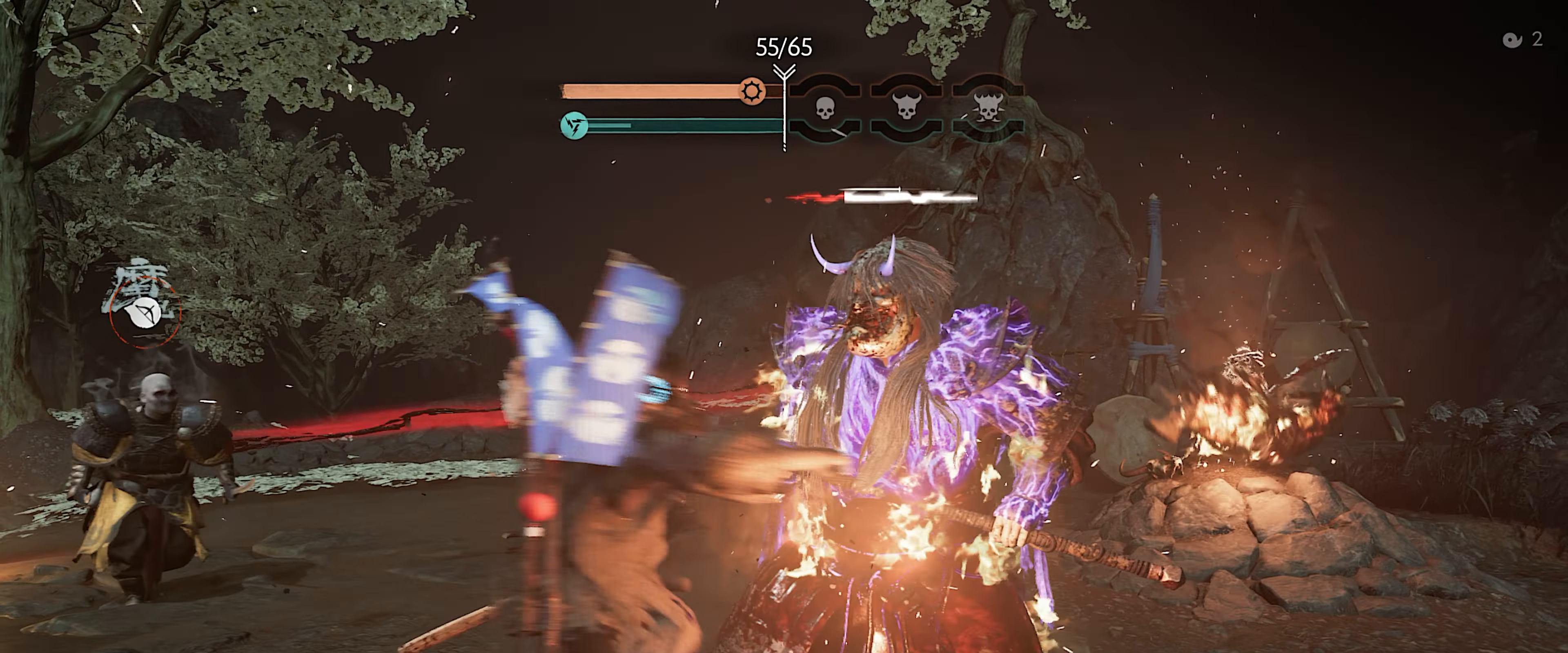
{"buttons": ["TRIANGLE"], "left_stick": "center", "right_stick": "center", "events": [[167, "CIRCLE", "down"], [200, "TRIANGLE", "down"], [217, "CIRCLE", "up"], [283, "TRIANGLE", "up"], [417, "CIRCLE", "down"], [450, "TRIANGLE", "down"], [467, "CIRCLE", "up"]]}
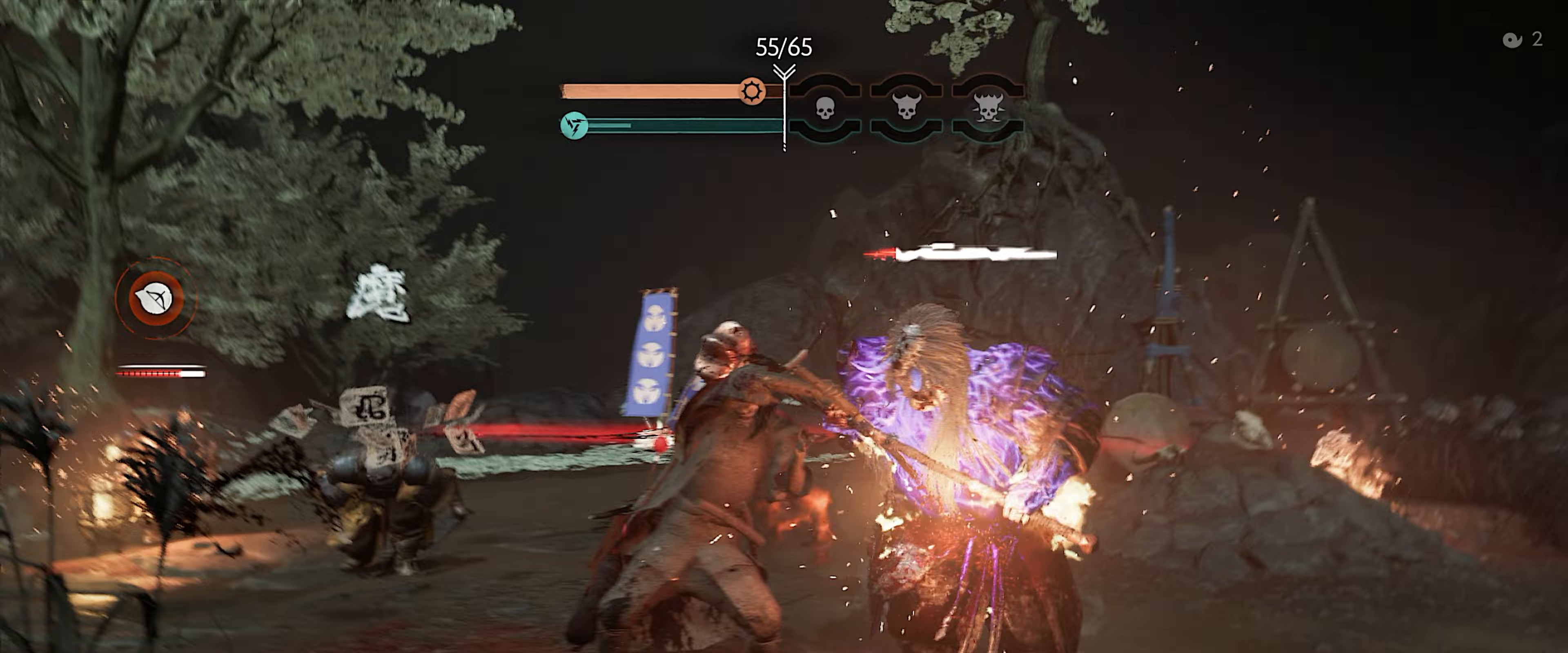
{"buttons": [], "left_stick": "down-right", "right_stick": "center", "events": [[50, "TRIANGLE", "up"], [117, "left_stick", "down-right"], [167, "CIRCLE", "down"], [267, "CIRCLE", "up"]]}
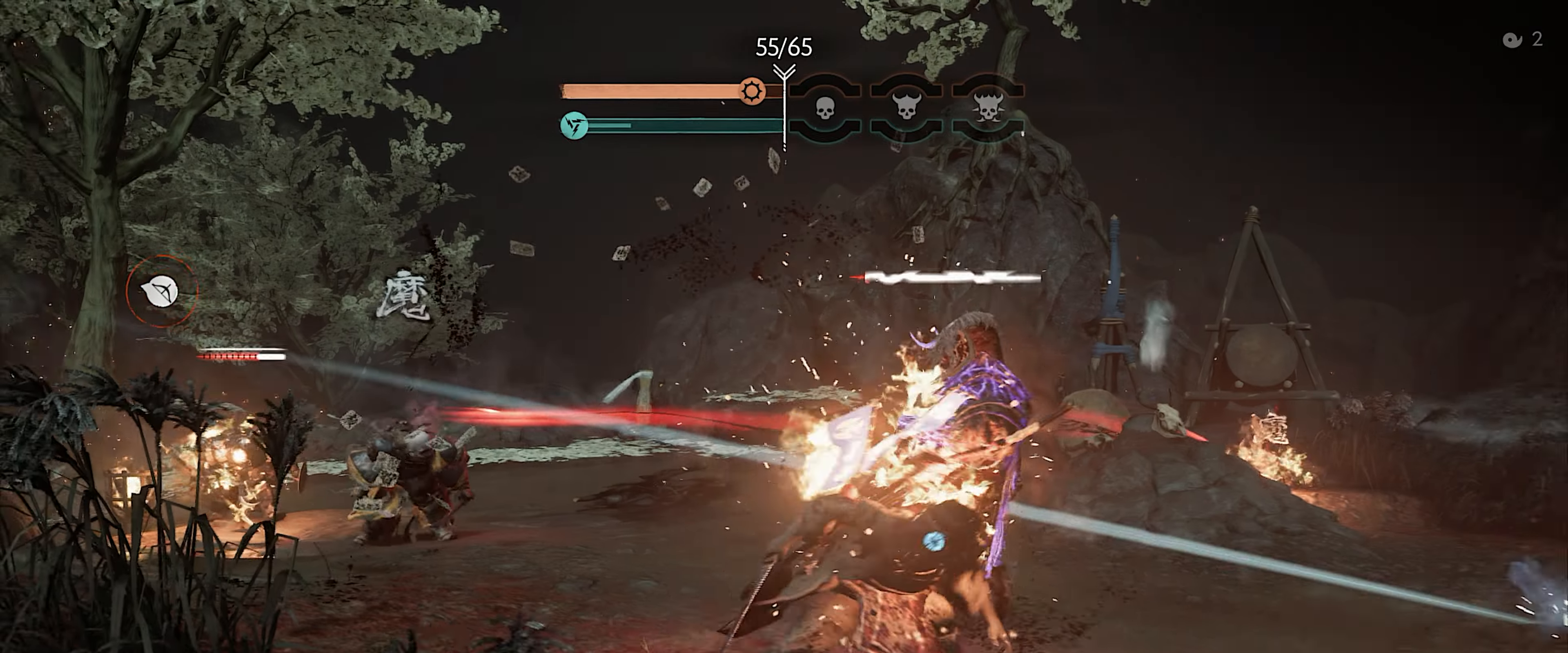
{"buttons": ["L2"], "left_stick": "center", "right_stick": "left", "events": [[67, "right_stick", "down-left"], [183, "left_stick", "right"], [267, "L2", "down"], [283, "right_stick", "left"], [450, "left_stick", "center"]]}
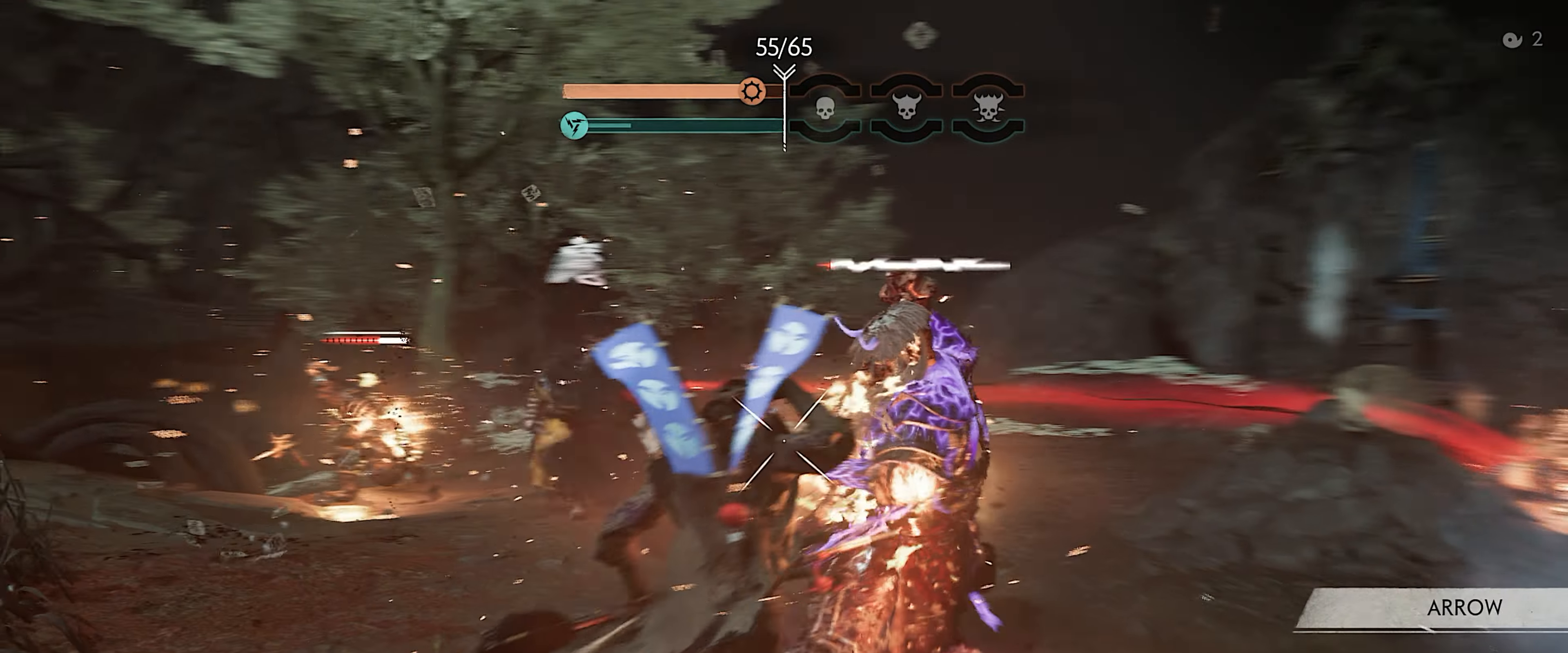
{"buttons": ["L2"], "left_stick": "up-left", "right_stick": "up", "events": [[17, "left_stick", "up-left"], [83, "TRIANGLE", "down"], [100, "right_stick", "center"], [200, "TRIANGLE", "up"], [250, "right_stick", "up"]]}
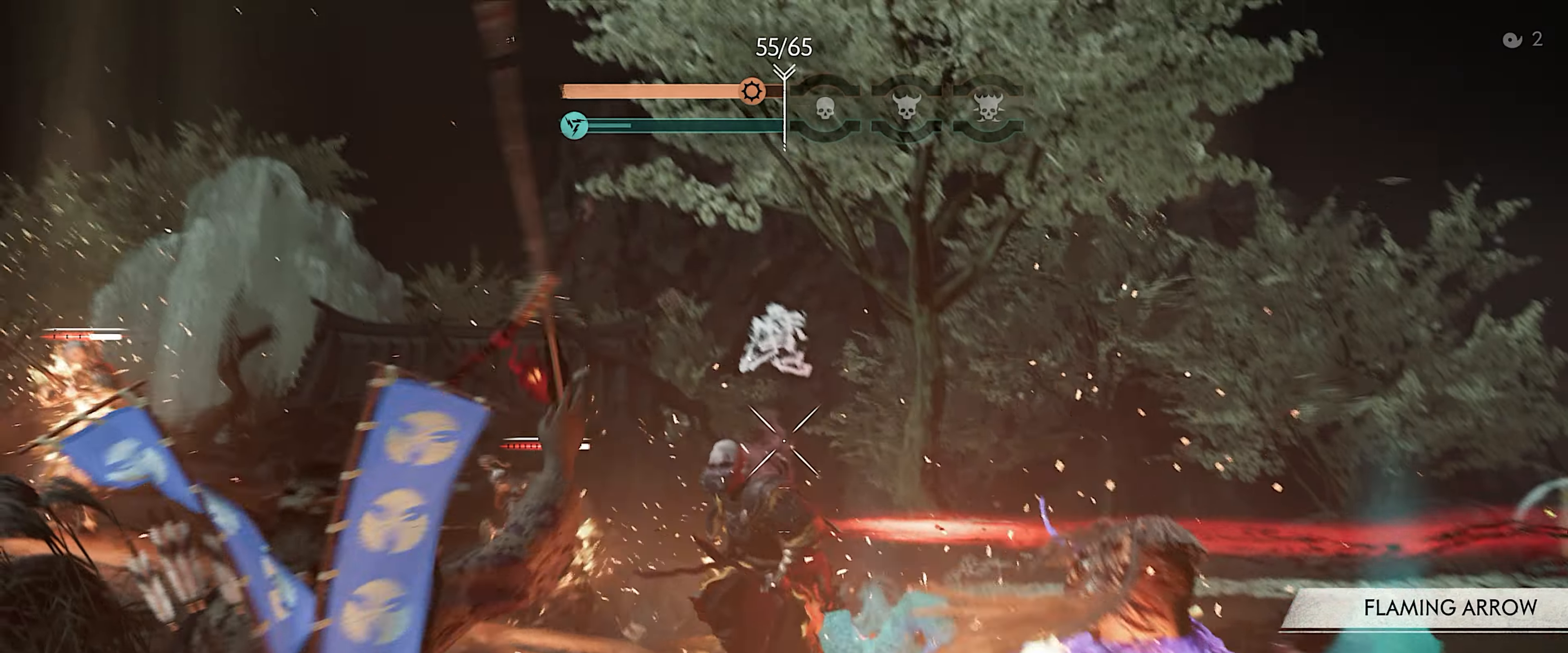
{"buttons": ["L2"], "left_stick": "right", "right_stick": "center", "events": [[50, "right_stick", "center"], [233, "R2", "down"], [383, "R2", "up"], [417, "left_stick", "right"]]}
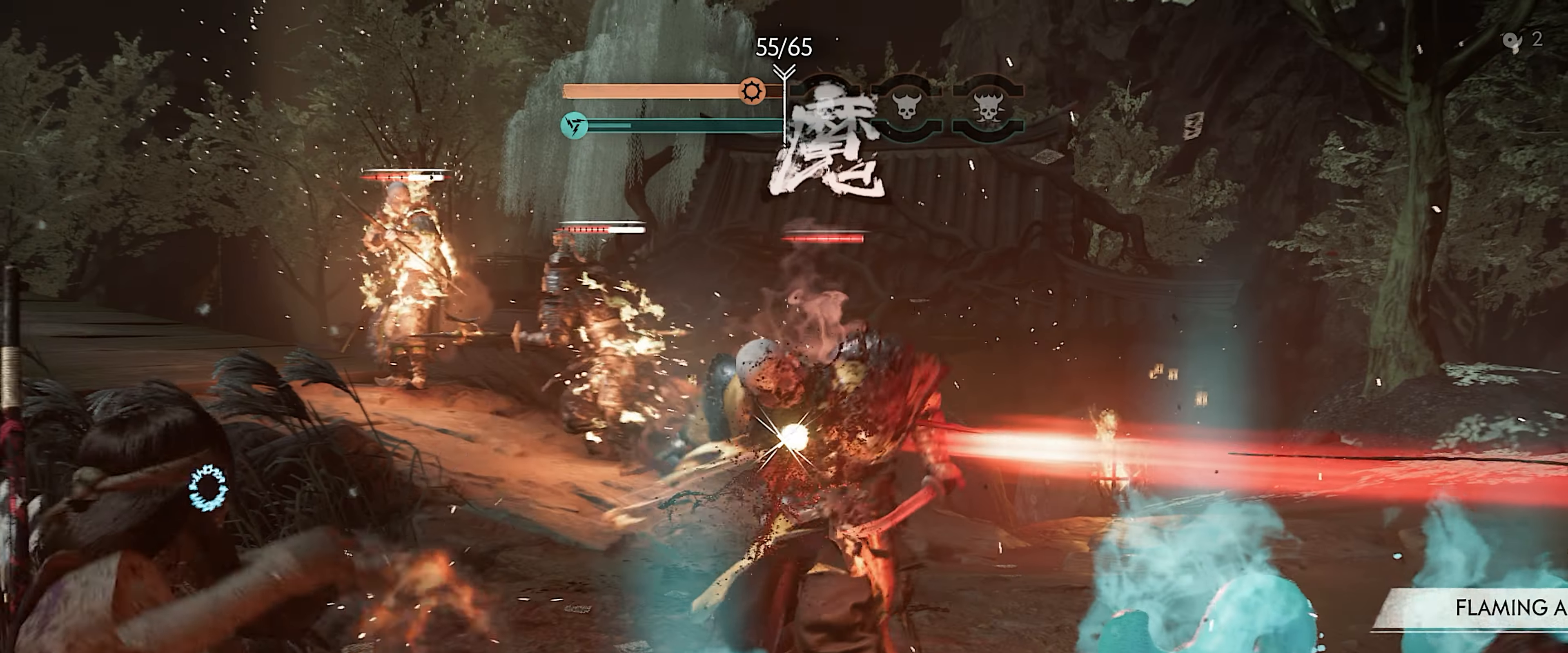
{"buttons": ["L2"], "left_stick": "up-right", "right_stick": "center", "events": [[17, "right_stick", "up"], [283, "left_stick", "up-right"], [450, "right_stick", "center"]]}
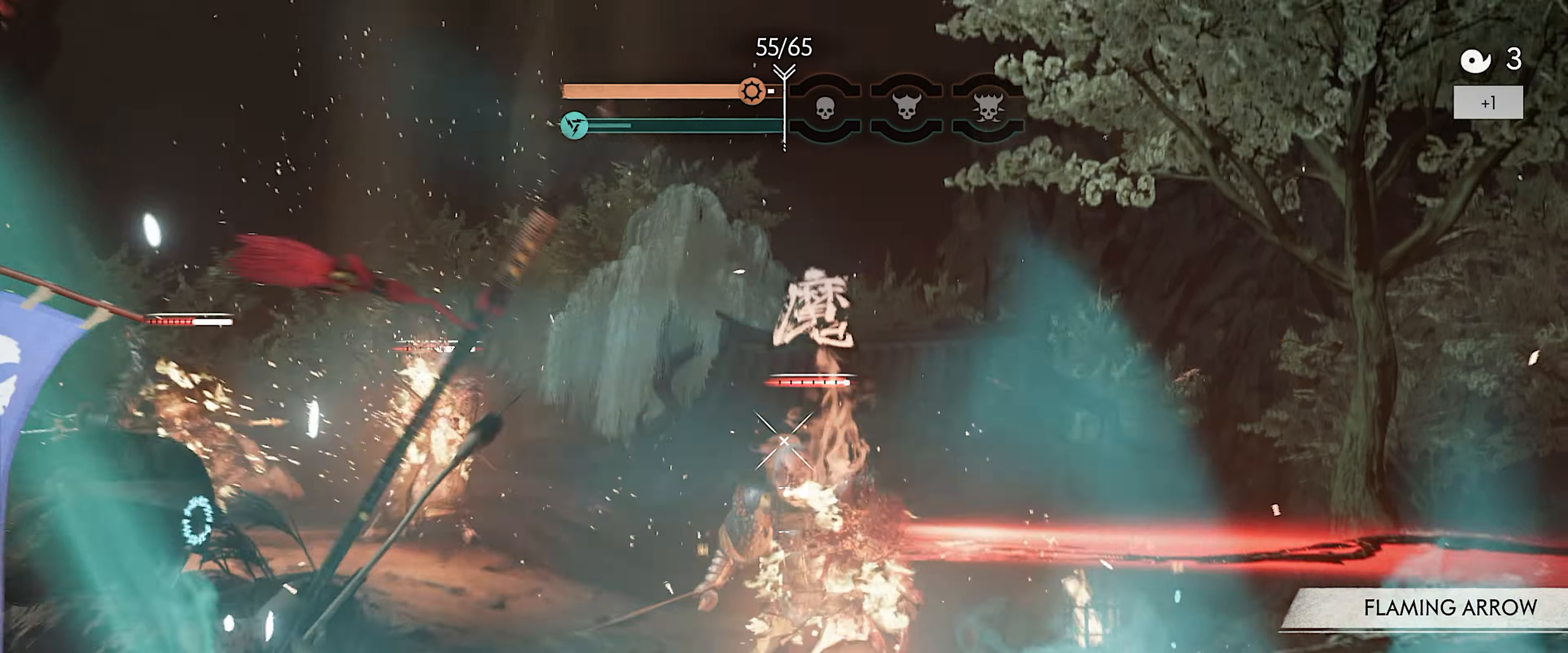
{"buttons": ["L2"], "left_stick": "right", "right_stick": "up", "events": [[67, "R2", "down"], [200, "R2", "up"], [233, "left_stick", "right"], [450, "right_stick", "up"]]}
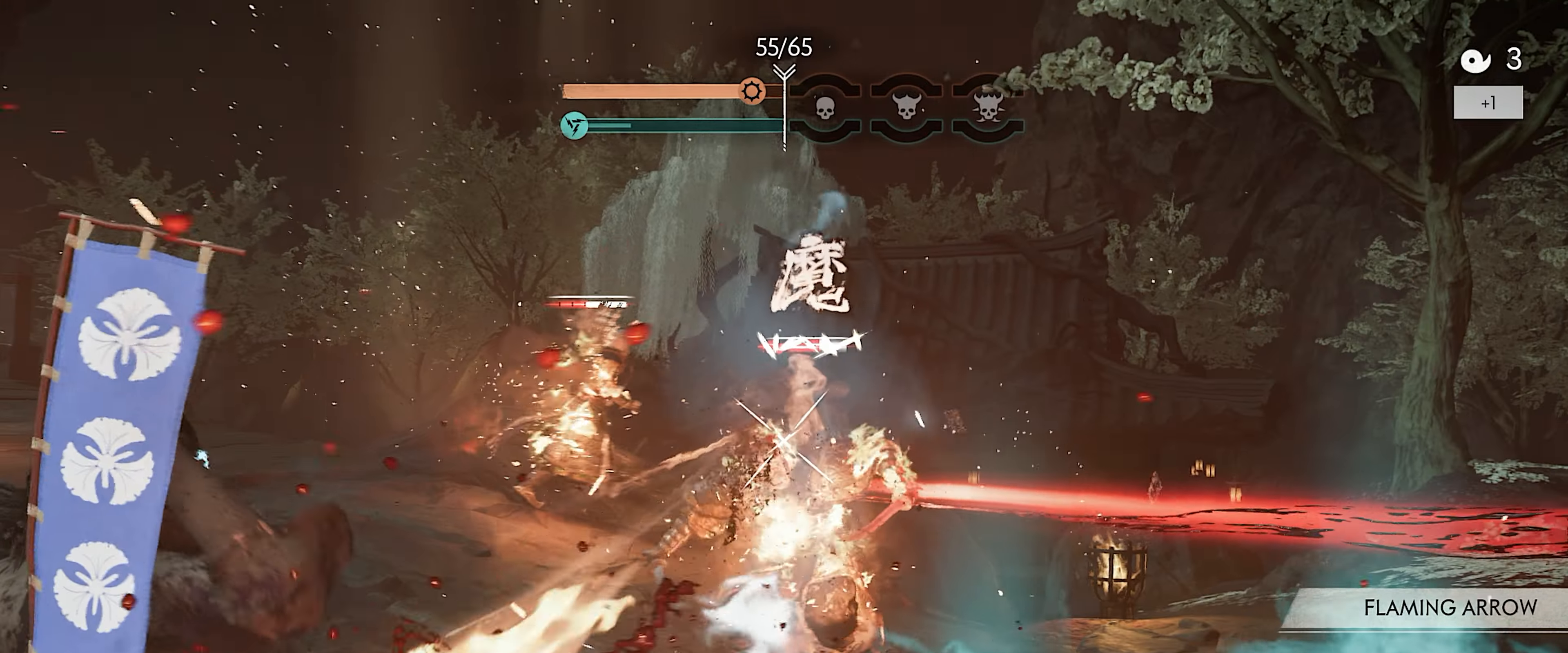
{"buttons": ["L2", "R2"], "left_stick": "up-right", "right_stick": "center", "events": [[67, "left_stick", "up-right"], [233, "right_stick", "center"], [417, "R2", "down"]]}
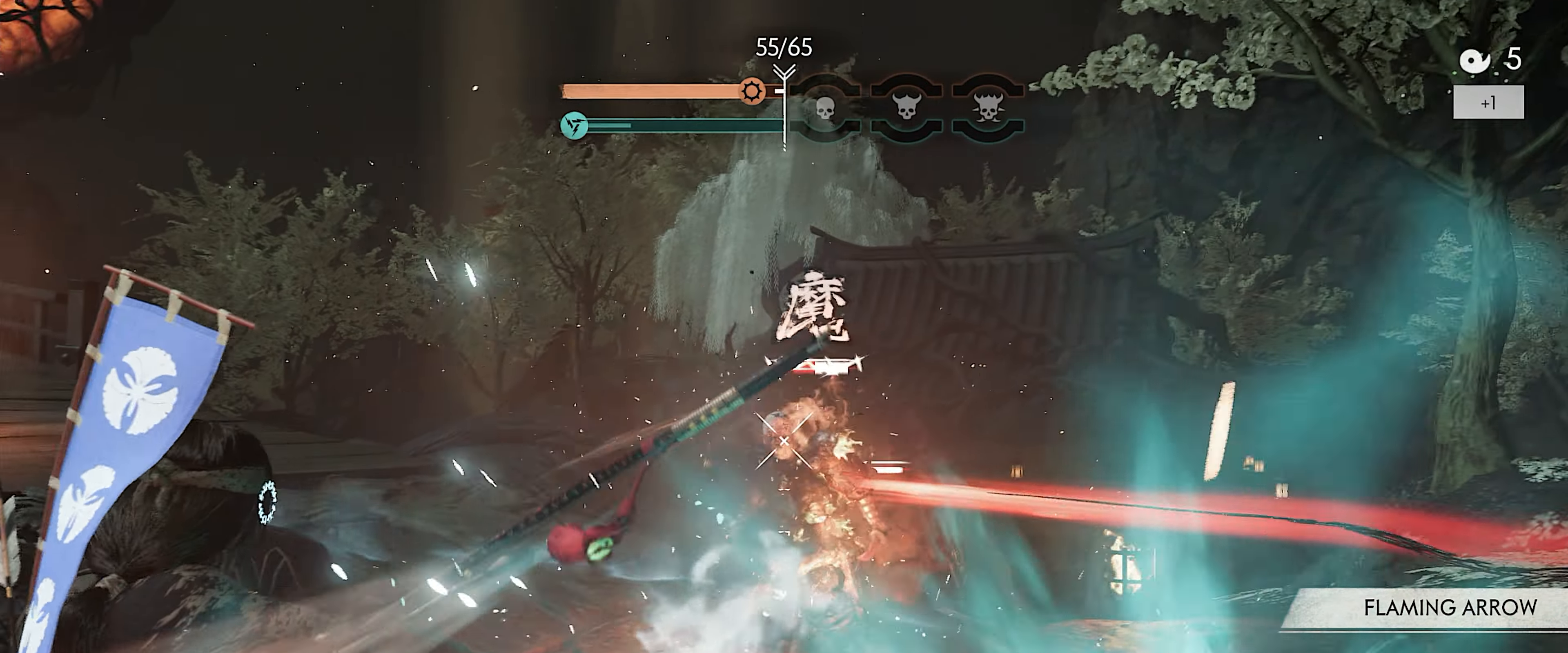
{"buttons": ["L2"], "left_stick": "up-right", "right_stick": "up", "events": [[67, "R2", "up"], [383, "right_stick", "up"]]}
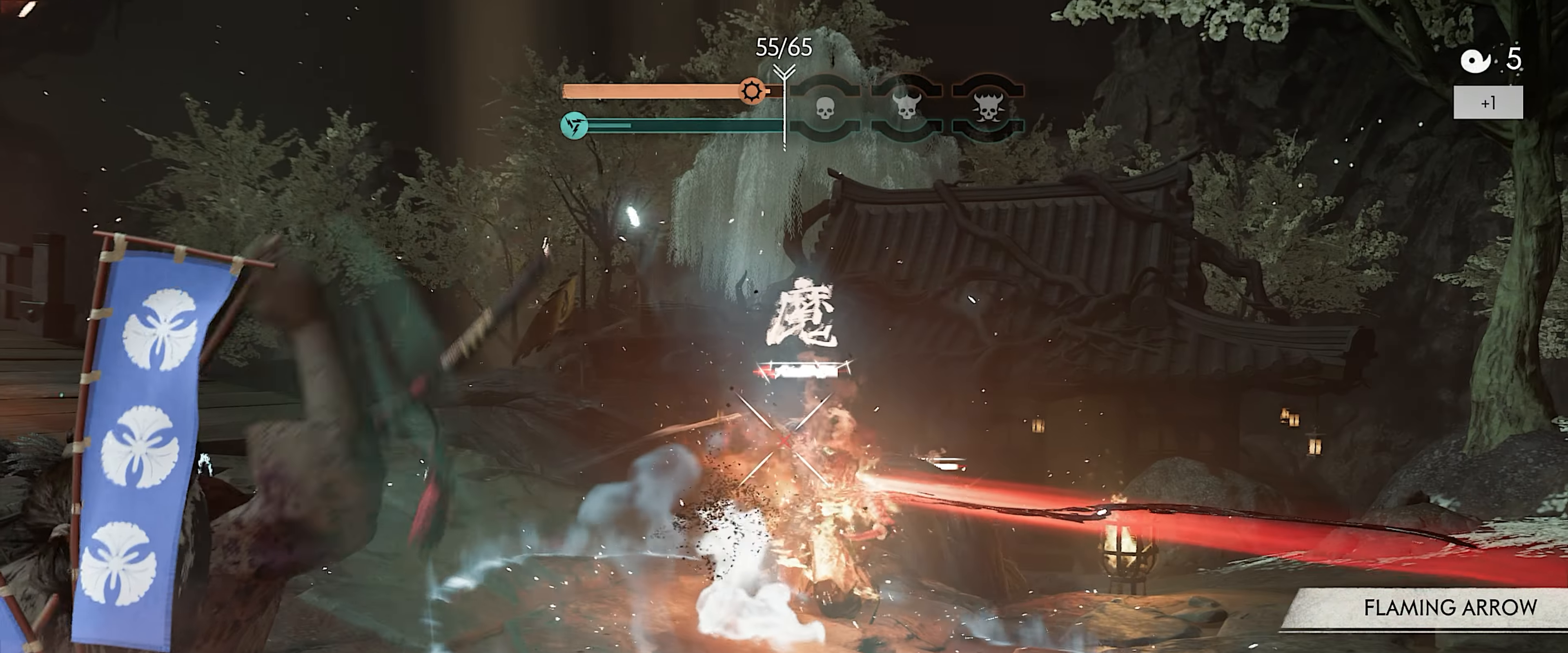
{"buttons": ["L2"], "left_stick": "up-right", "right_stick": "center", "events": [[167, "right_stick", "center"], [317, "R2", "down"], [450, "R2", "up"]]}
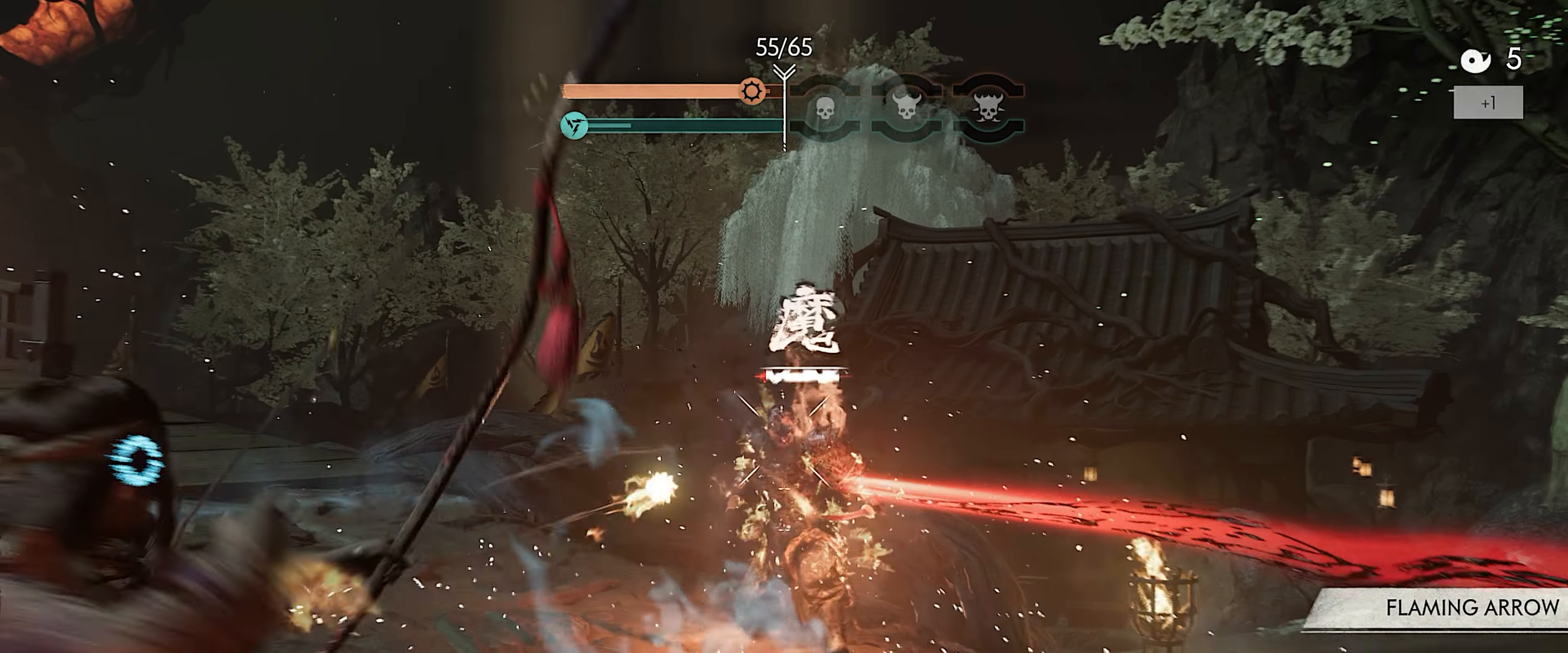
{"buttons": [], "left_stick": "down-right", "right_stick": "down-right", "events": [[67, "L2", "up"], [67, "left_stick", "down-right"], [117, "right_stick", "down"], [217, "right_stick", "down-right"], [317, "L3", "down"], [483, "L3", "up"]]}
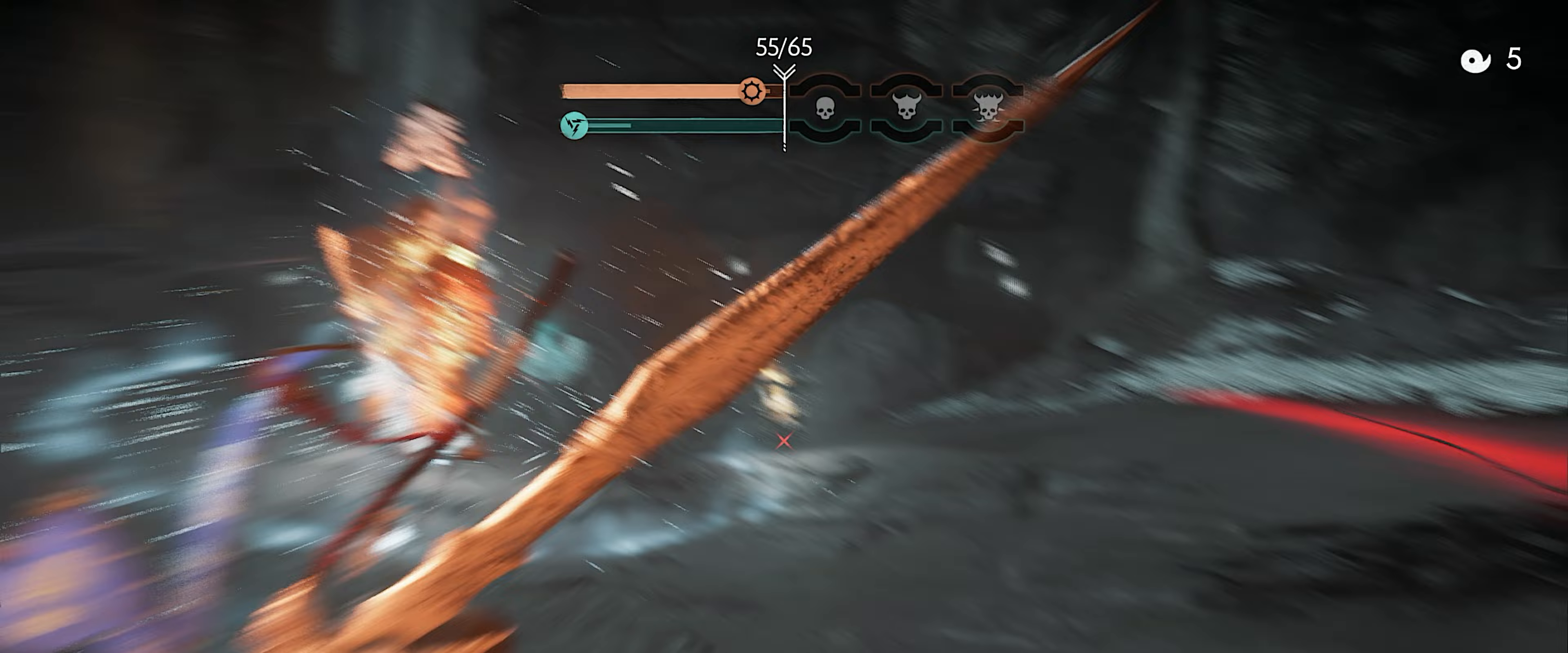
{"buttons": [], "left_stick": "down", "right_stick": "left", "events": [[150, "right_stick", "center"], [283, "R2", "down"], [350, "left_stick", "center"], [417, "R2", "up"], [467, "right_stick", "left"], [483, "left_stick", "down"]]}
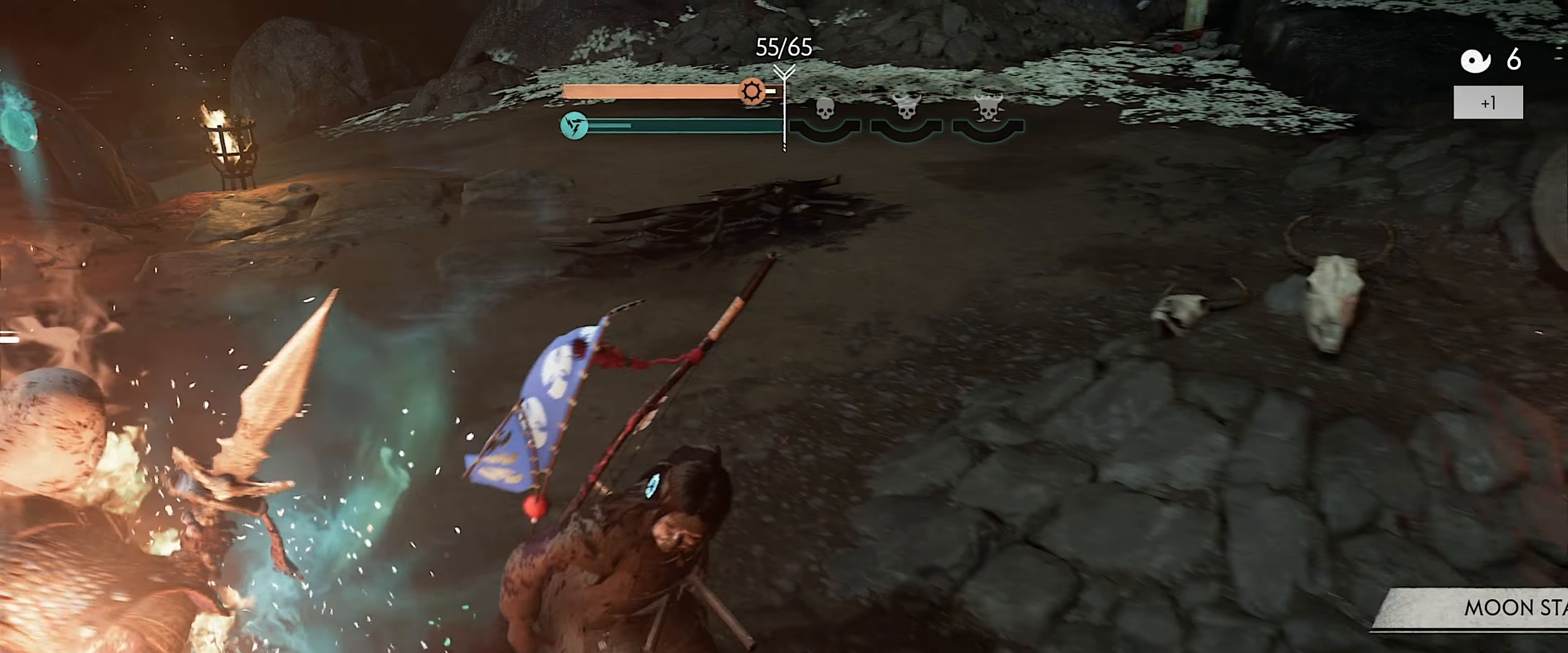
{"buttons": [], "left_stick": "left", "right_stick": "center", "events": [[100, "left_stick", "down-left"], [150, "right_stick", "up-left"], [217, "left_stick", "left"], [300, "right_stick", "center"]]}
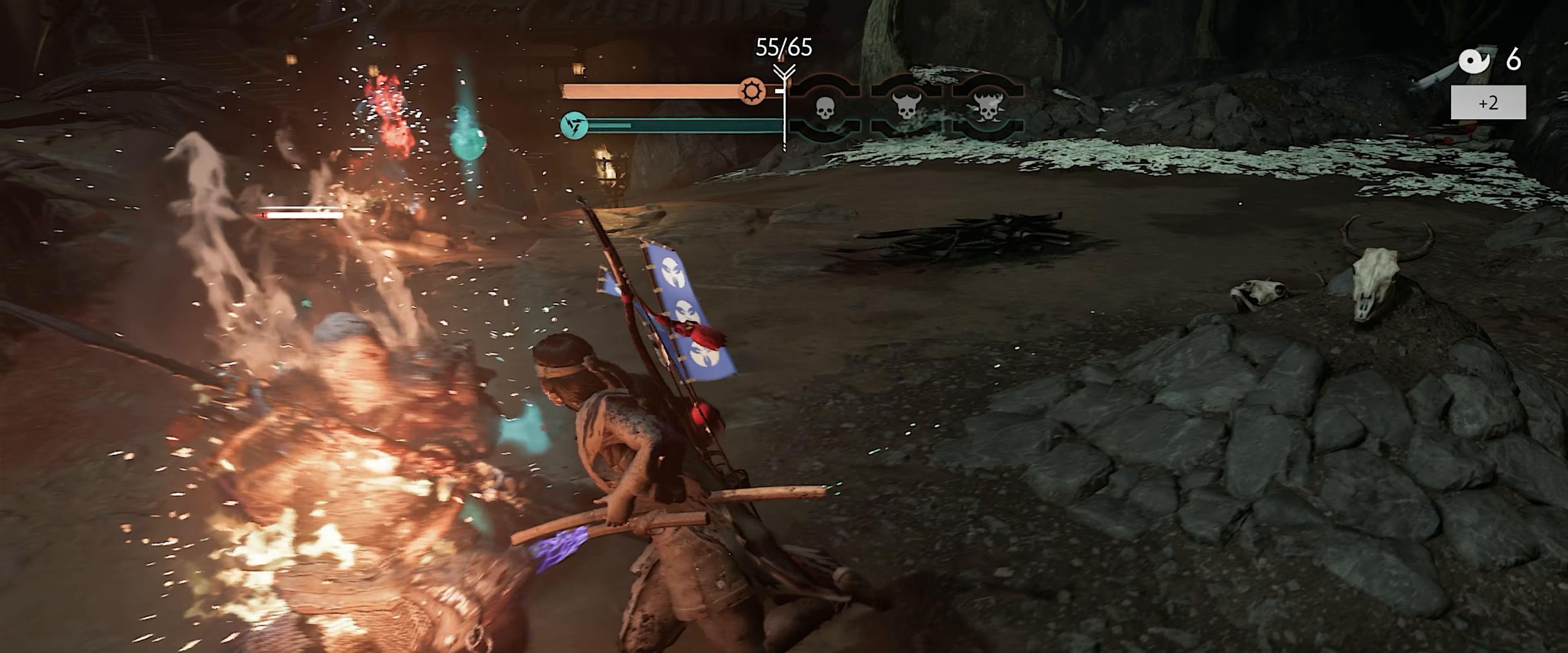
{"buttons": [], "left_stick": "up-left", "right_stick": "center", "events": [[133, "left_stick", "up-left"], [200, "L3", "down"], [217, "CIRCLE", "down"], [333, "CIRCLE", "up"], [350, "L3", "up"], [400, "CIRCLE", "down"], [467, "CIRCLE", "up"]]}